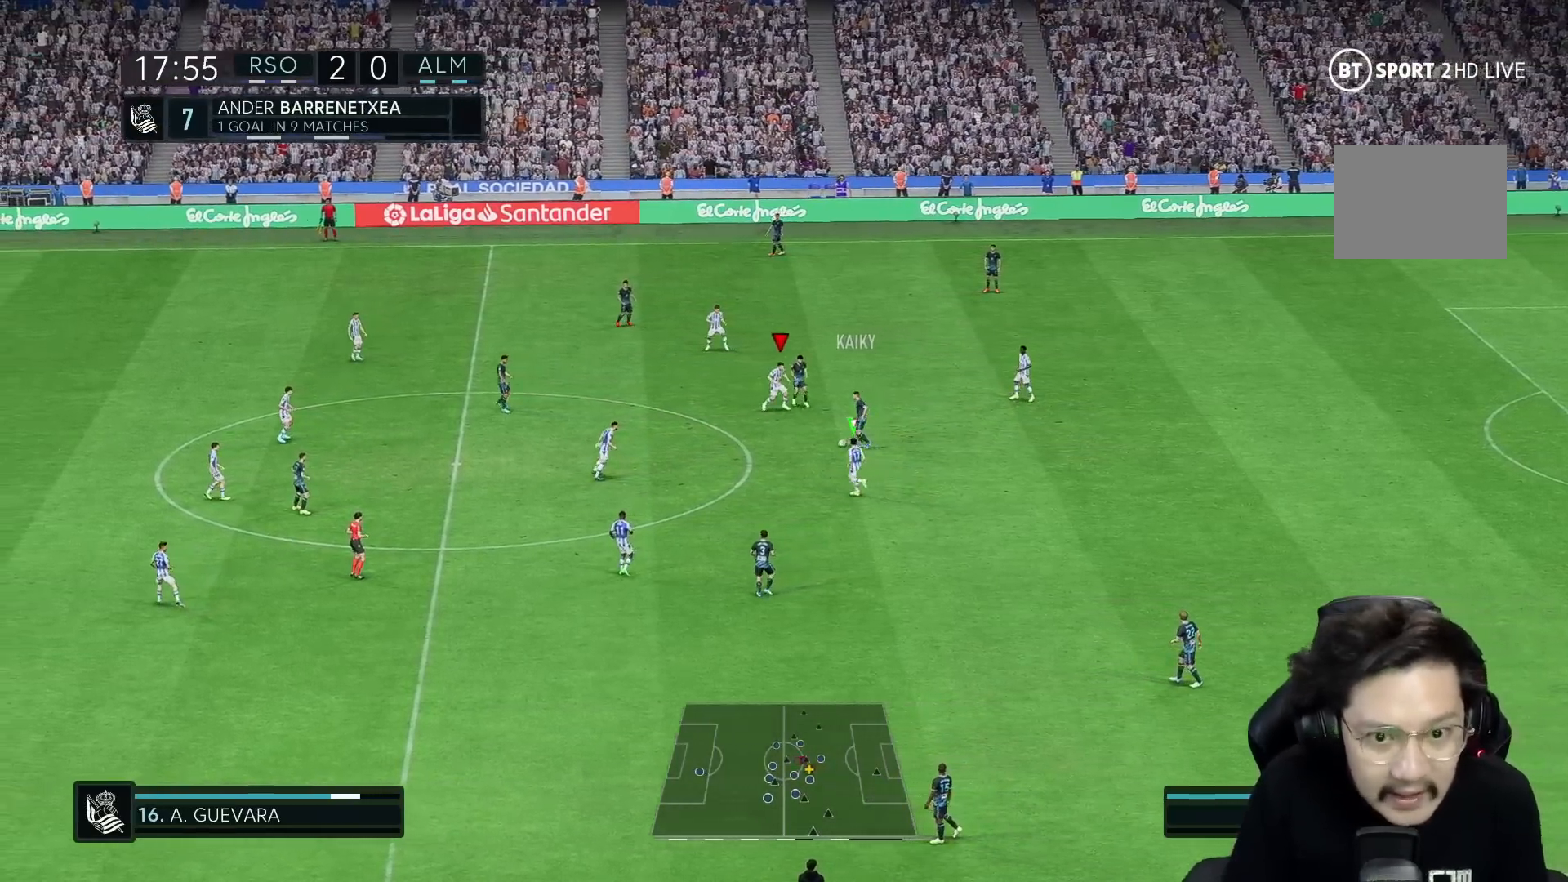
Gameplay with a controller (Xbox layout); each line is a JSON object with the inputs held at the frame after it. "events" lists button and stick changes between this image and that frame as [ms after this image, input, new state], when the widget could be followed in between. Not read: L2 L3 R3.
{"buttons": ["R2"], "left_stick": "down-left", "right_stick": "center", "events": [[217, "left_stick", "down-right"], [317, "left_stick", "down"], [417, "left_stick", "down-left"]]}
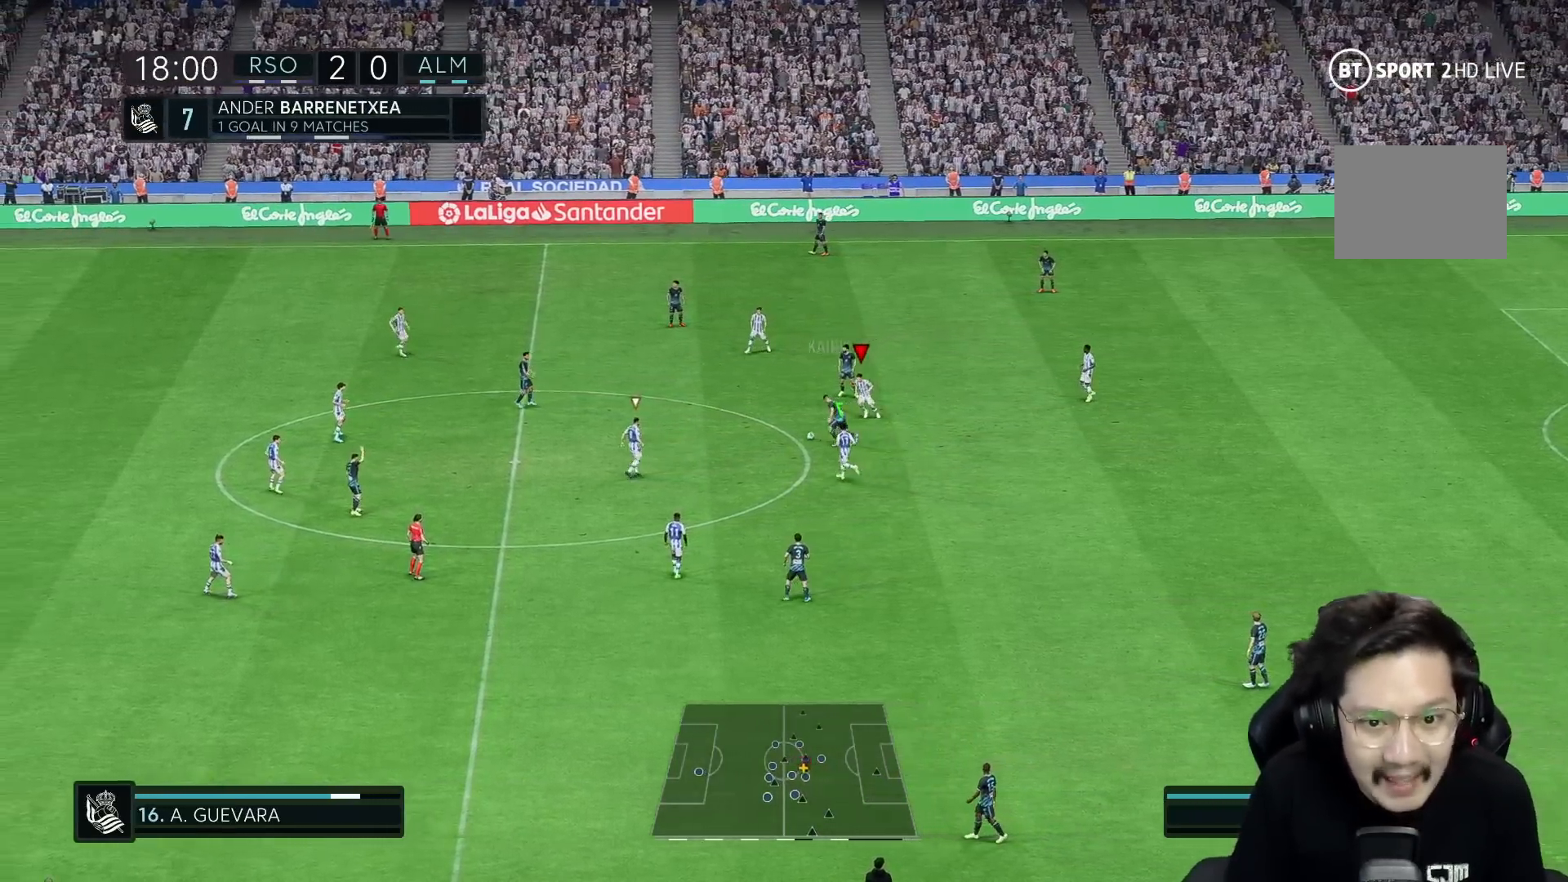
{"buttons": [], "left_stick": "up-left", "right_stick": "center", "events": [[50, "left_stick", "left"], [67, "R2", "up"], [117, "R1", "down"], [233, "R1", "up"], [367, "left_stick", "up-left"]]}
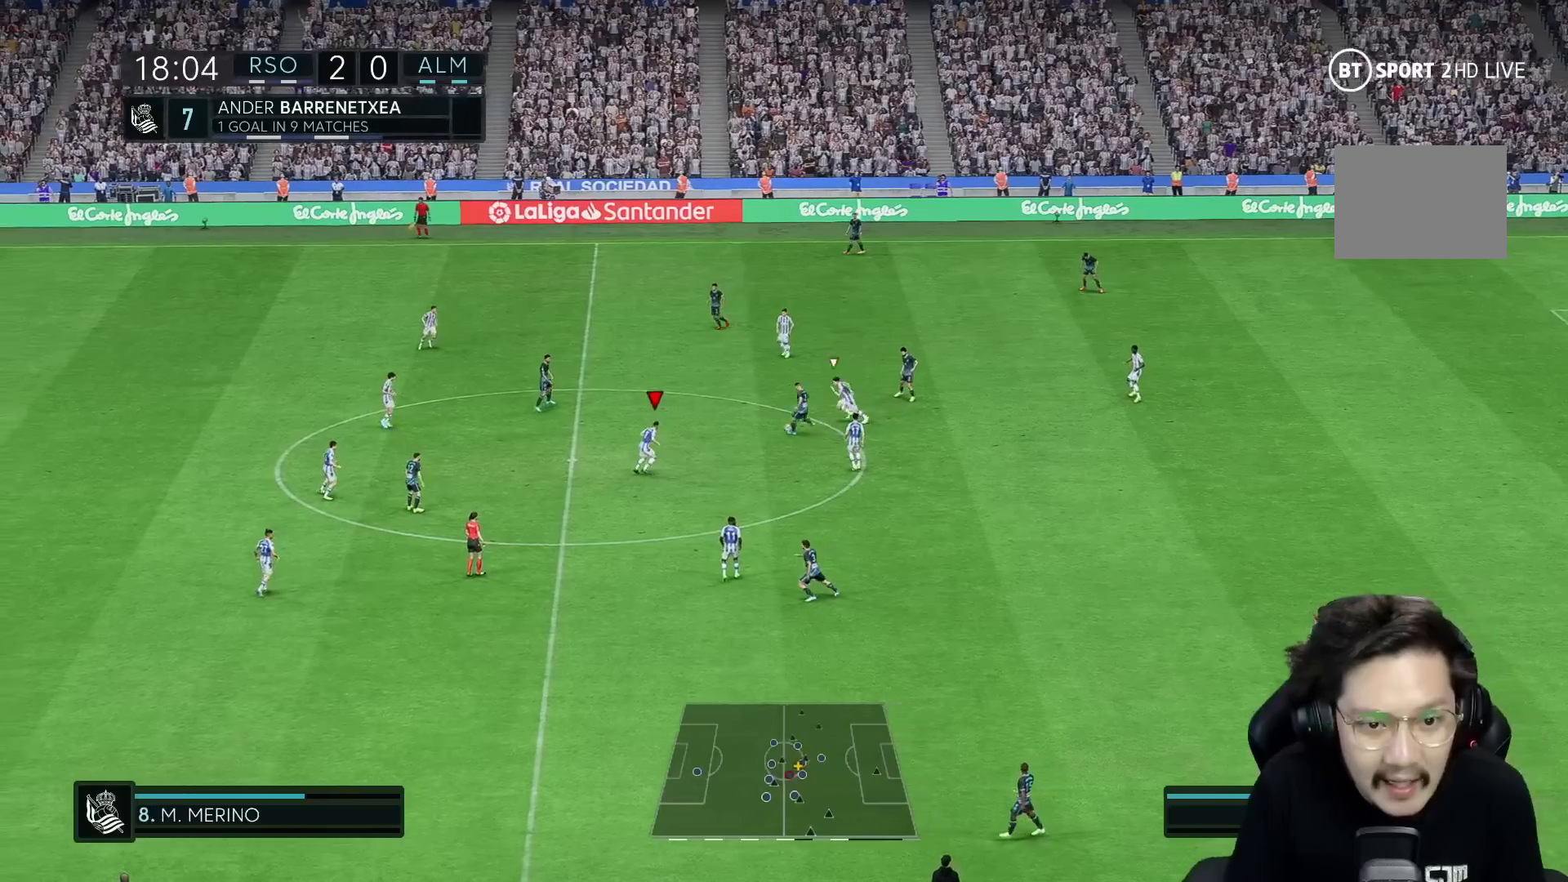
{"buttons": ["R1"], "left_stick": "up-left", "right_stick": "center", "events": [[33, "R2", "down"], [233, "R2", "up"], [467, "R1", "down"]]}
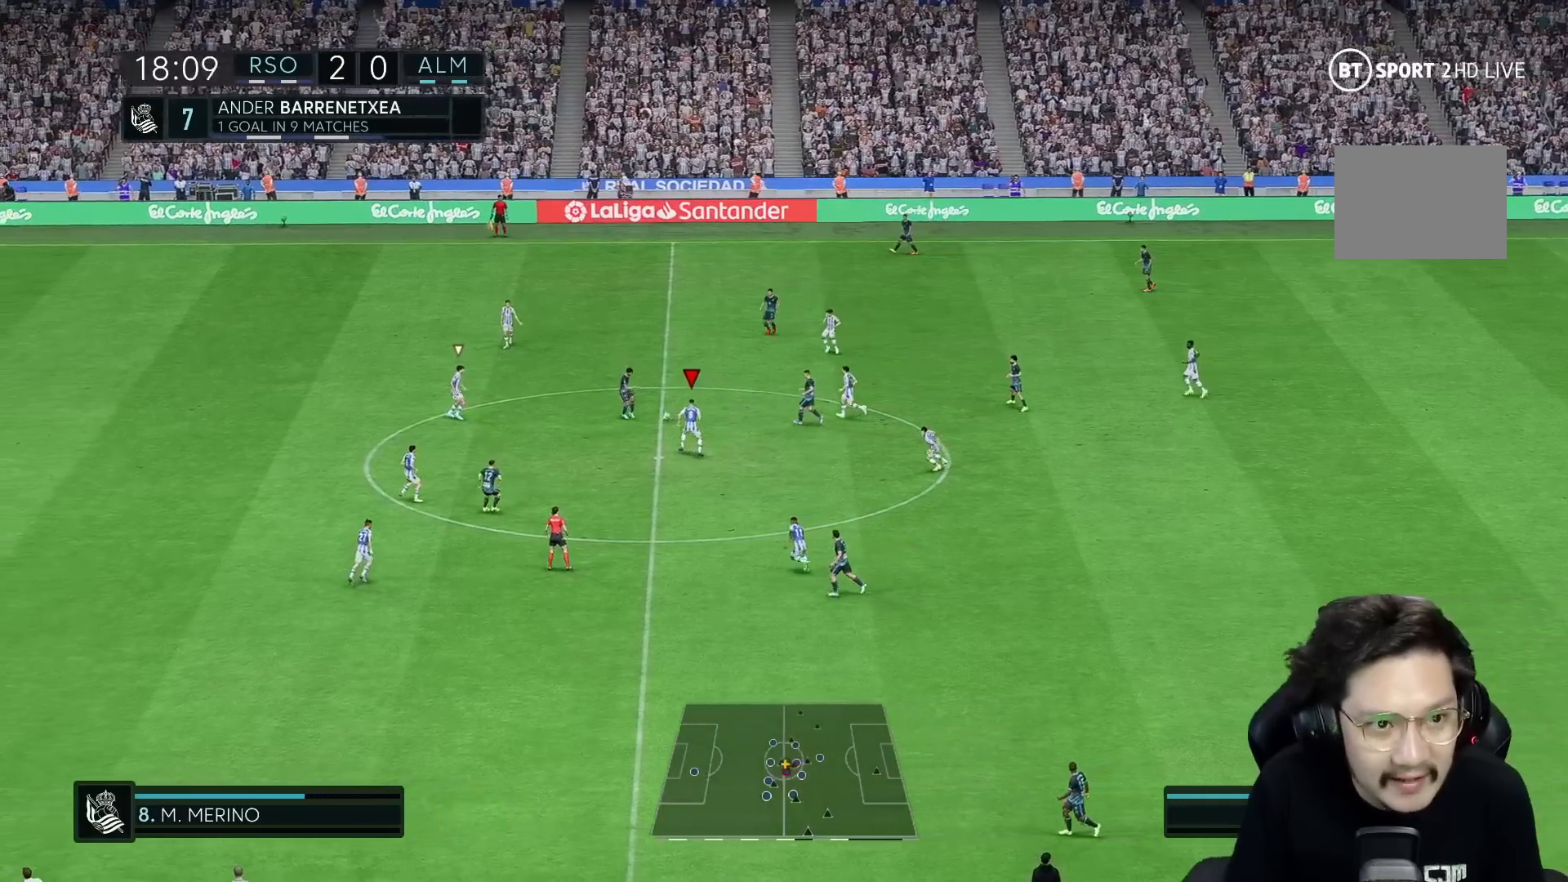
{"buttons": [], "left_stick": "up", "right_stick": "center", "events": [[33, "R1", "up"], [33, "R2", "down"], [167, "R2", "up"], [417, "R1", "down"], [500, "R1", "up"], [500, "left_stick", "up"]]}
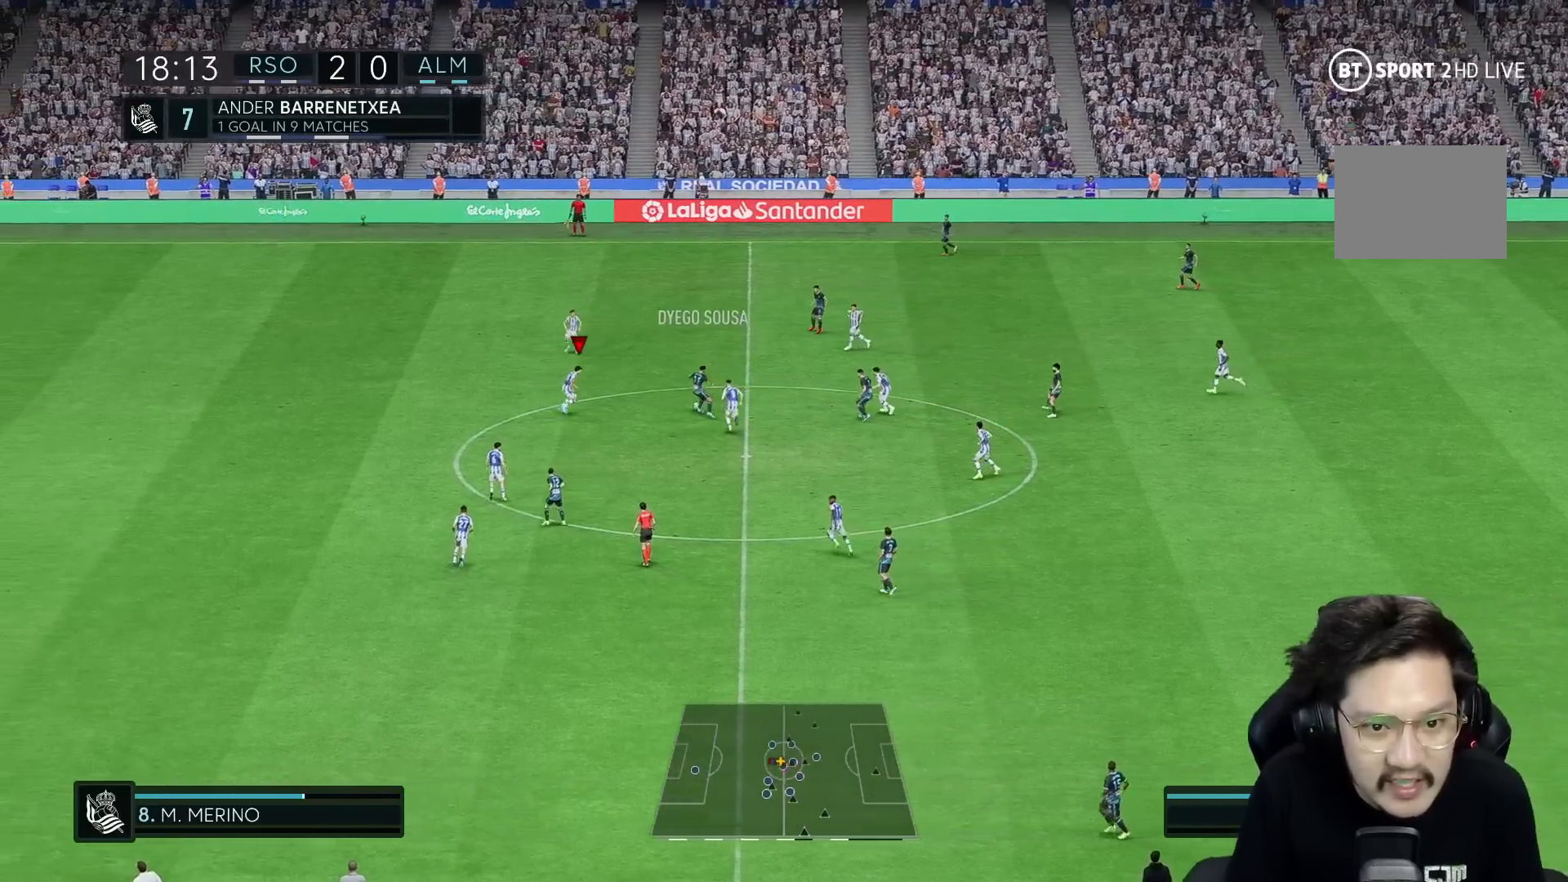
{"buttons": [], "left_stick": "up", "right_stick": "center", "events": [[233, "R1", "down"], [317, "R1", "up"]]}
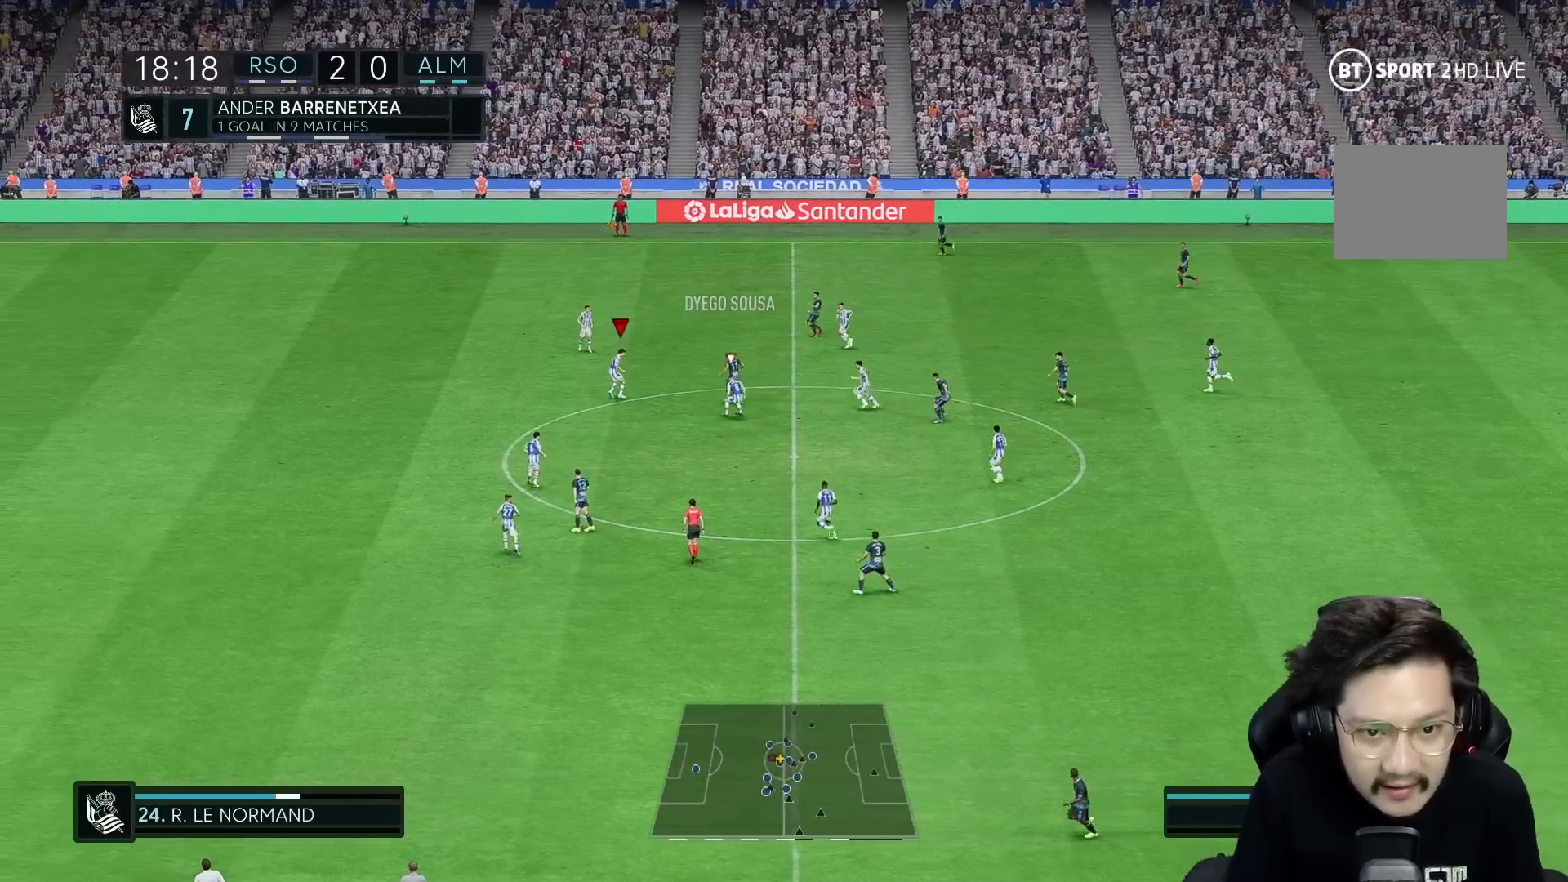
{"buttons": ["R1"], "left_stick": "up-left", "right_stick": "center", "events": [[67, "right_stick", "down"], [117, "right_stick", "center"], [133, "R2", "down"], [183, "left_stick", "up-left"], [417, "R2", "up"], [433, "R1", "down"]]}
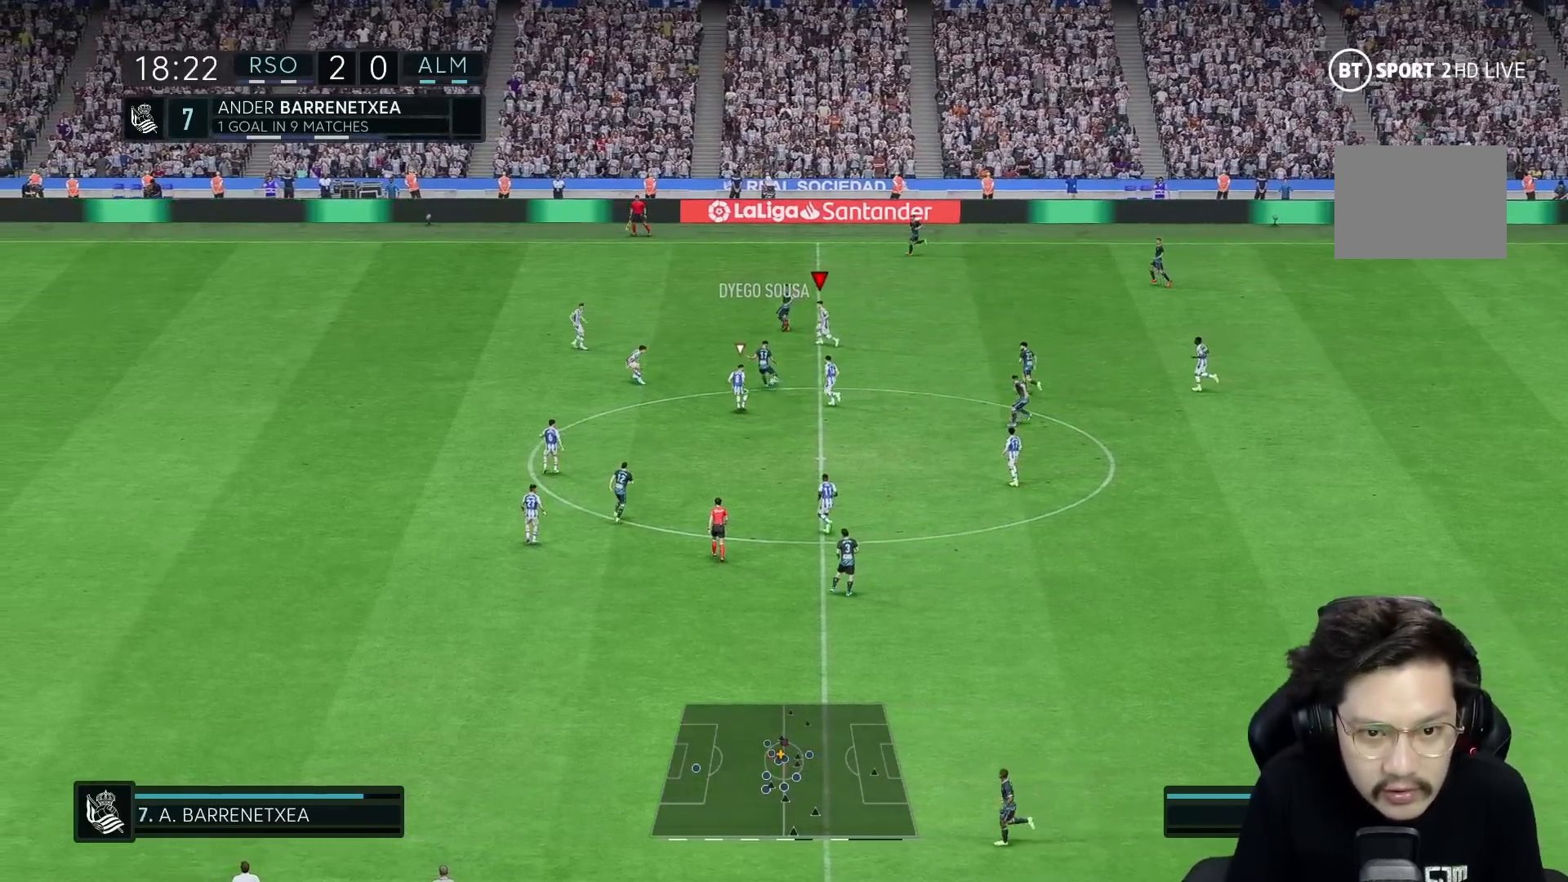
{"buttons": ["R1"], "left_stick": "left", "right_stick": "center", "events": [[50, "left_stick", "left"]]}
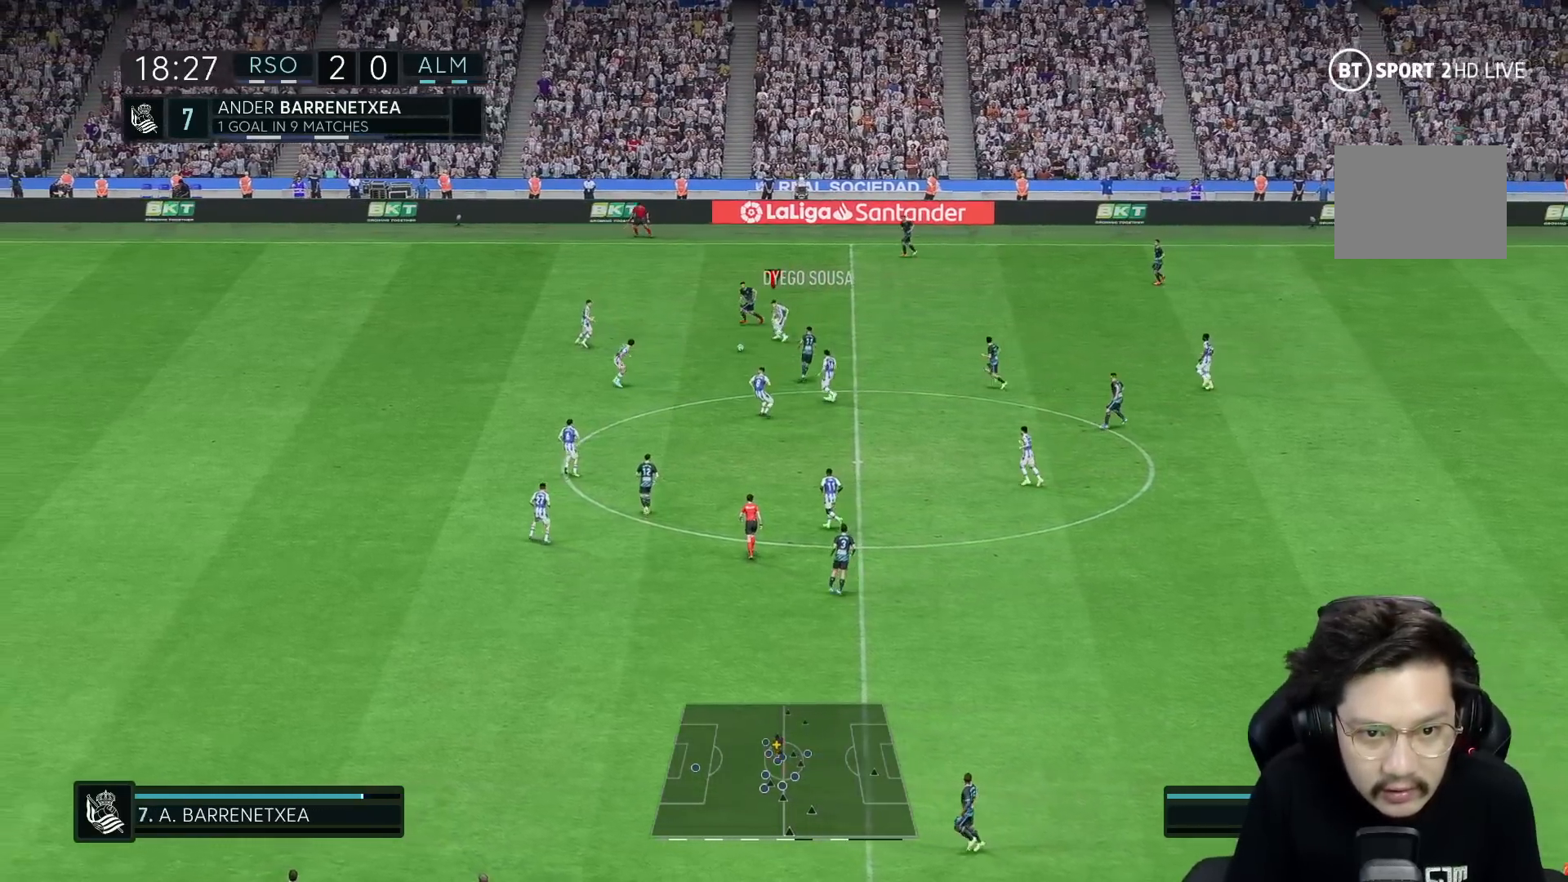
{"buttons": ["R2"], "left_stick": "up-left", "right_stick": "center", "events": [[17, "R1", "up"], [167, "R1", "down"], [167, "left_stick", "up-left"], [217, "R1", "up"], [300, "R2", "down"]]}
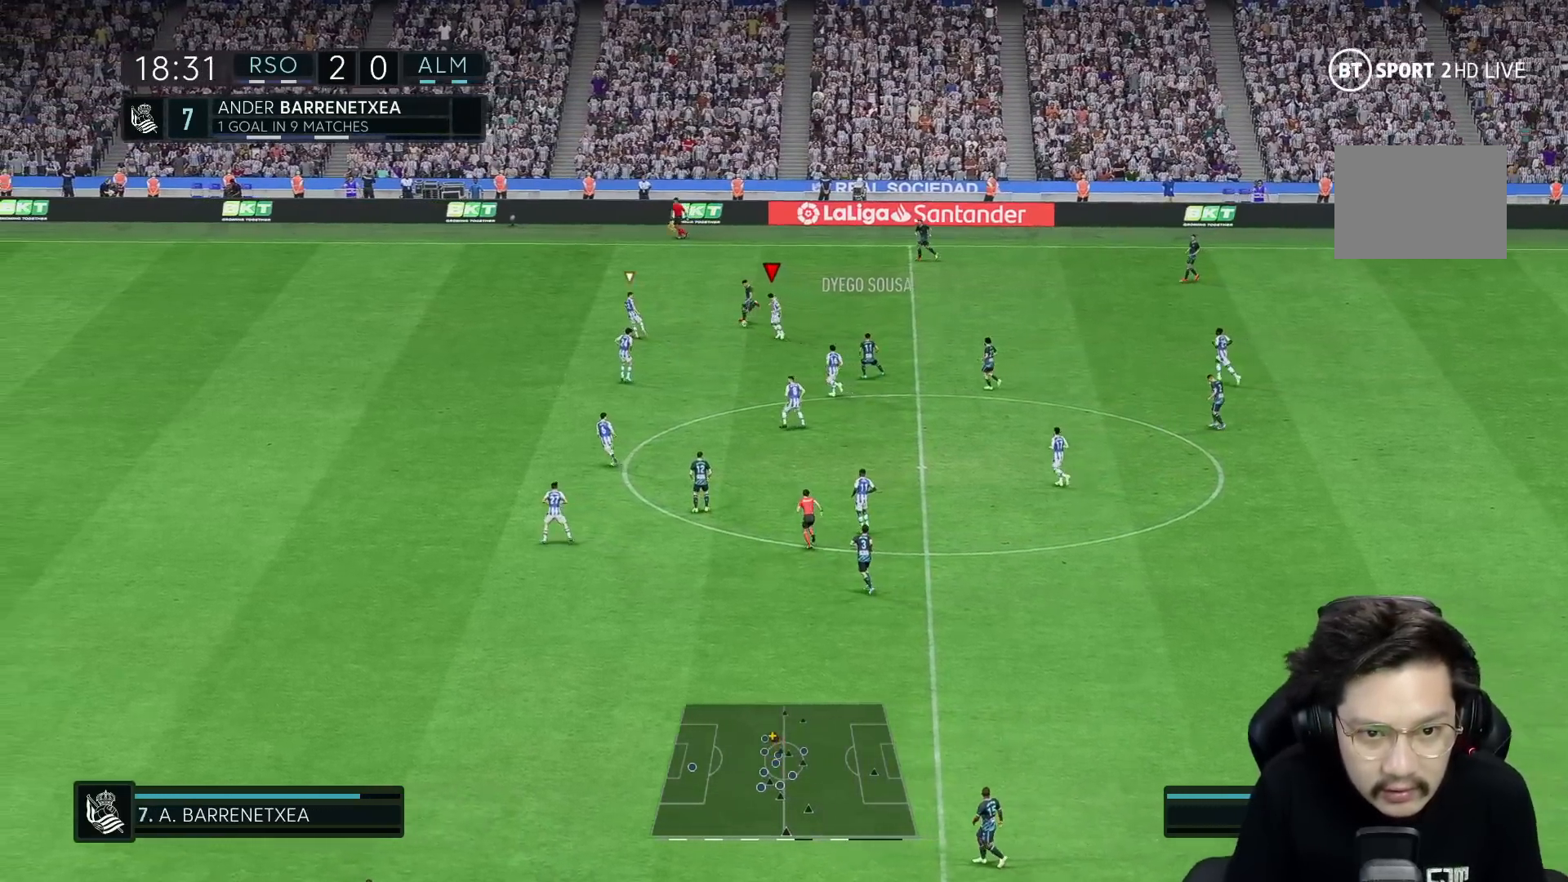
{"buttons": [], "left_stick": "up", "right_stick": "center", "events": [[133, "R2", "up"], [250, "left_stick", "up"], [350, "R1", "down"], [450, "R1", "up"]]}
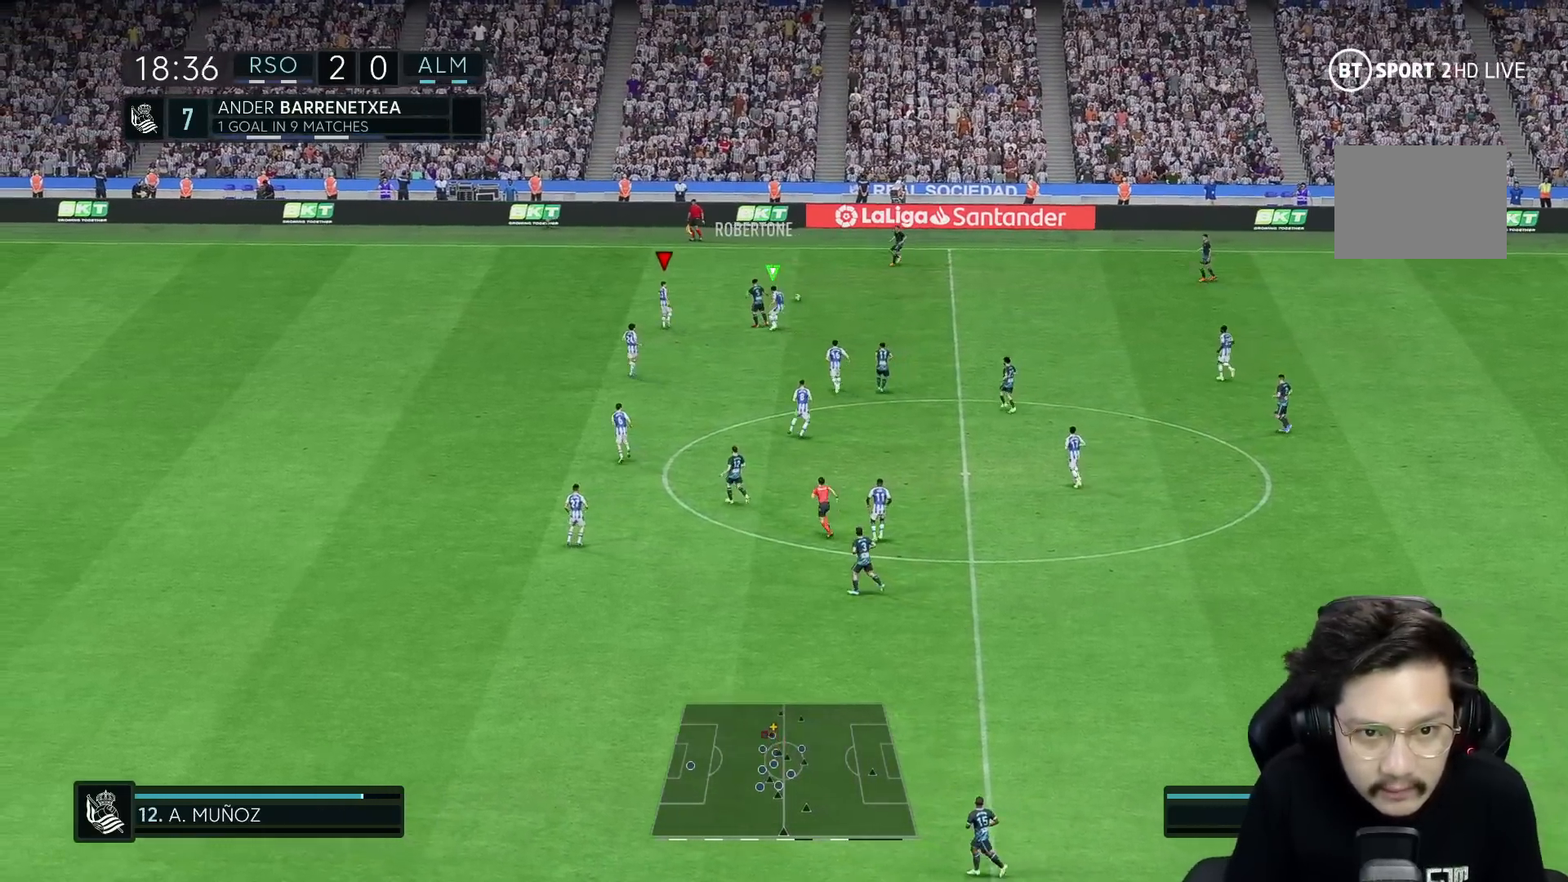
{"buttons": [], "left_stick": "up-left", "right_stick": "center", "events": [[50, "R2", "down"], [450, "left_stick", "up-left"], [467, "R2", "up"]]}
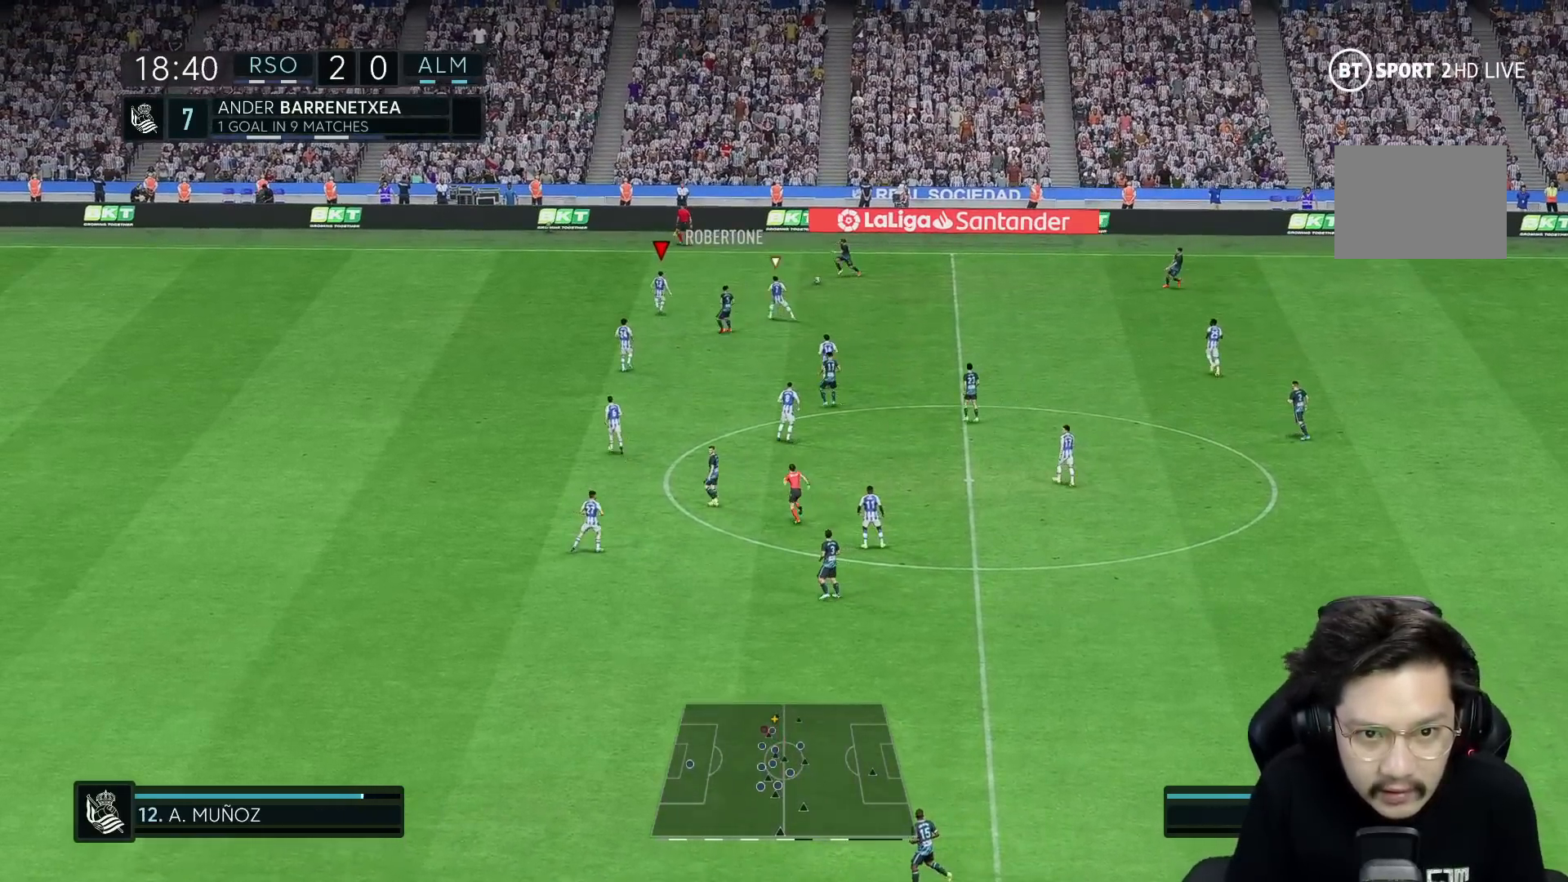
{"buttons": ["R2"], "left_stick": "down-left", "right_stick": "center", "events": [[133, "R2", "down"], [150, "left_stick", "left"], [250, "left_stick", "down-left"]]}
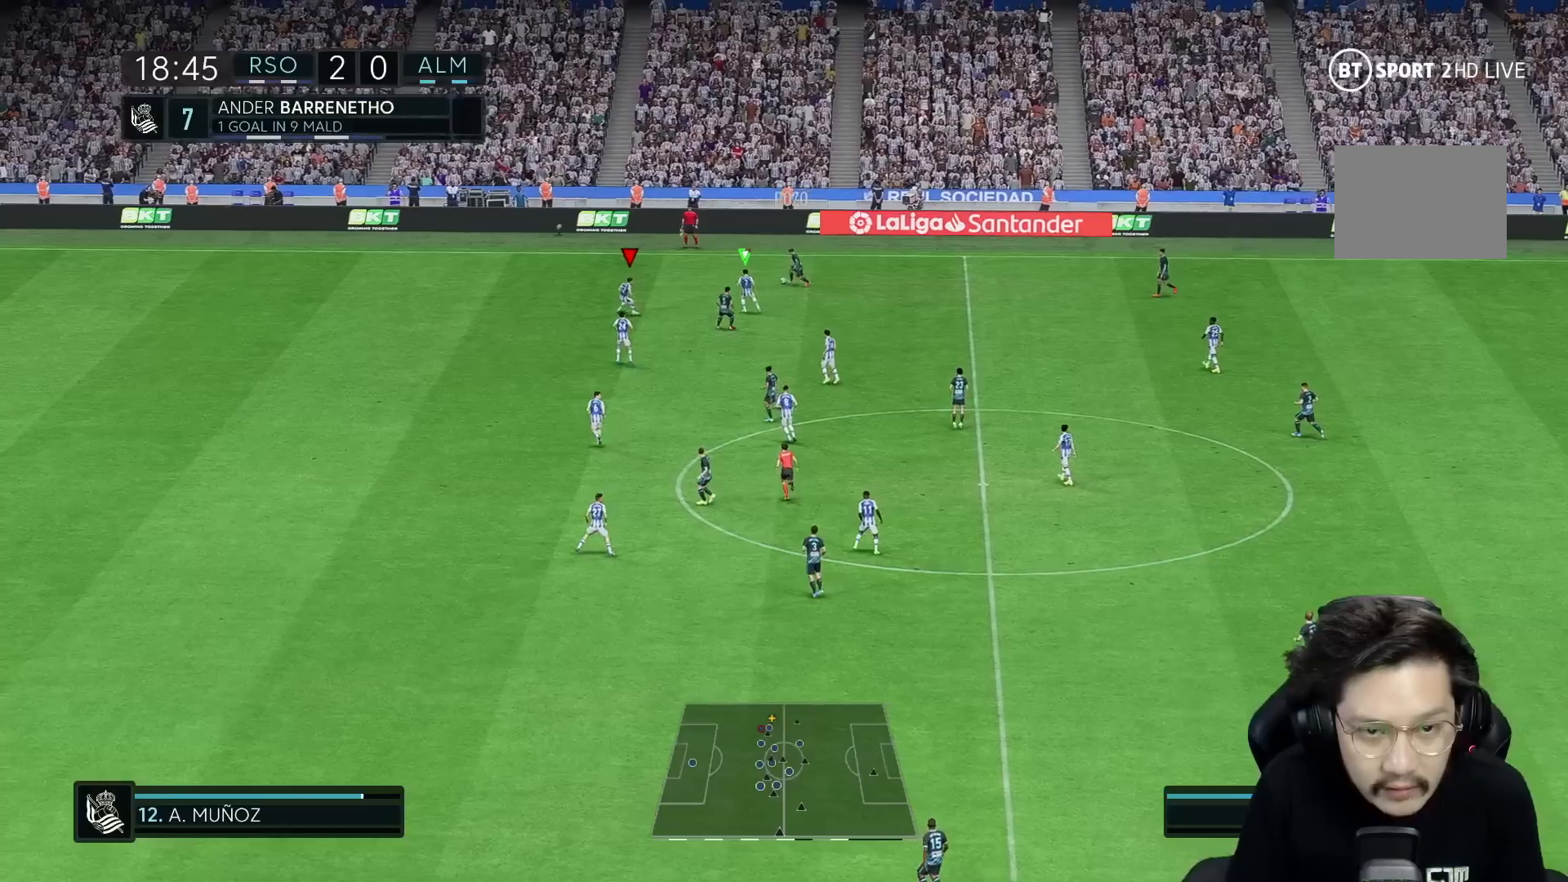
{"buttons": [], "left_stick": "up-left", "right_stick": "center", "events": [[117, "left_stick", "up-left"], [217, "R2", "up"]]}
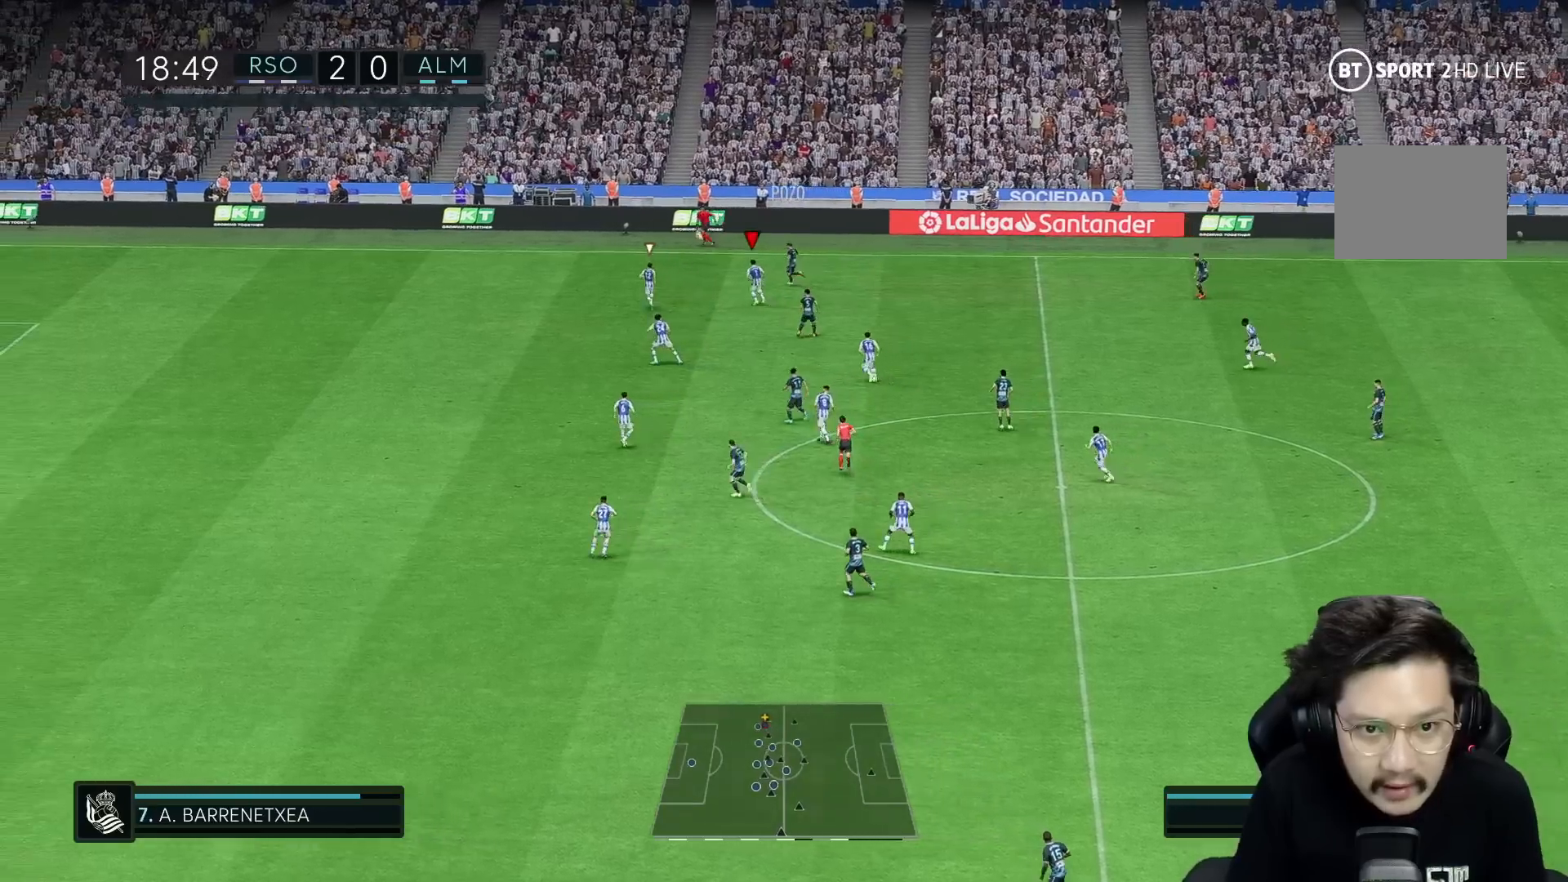
{"buttons": [], "left_stick": "up-left", "right_stick": "center", "events": [[117, "R1", "down"], [167, "R1", "up"]]}
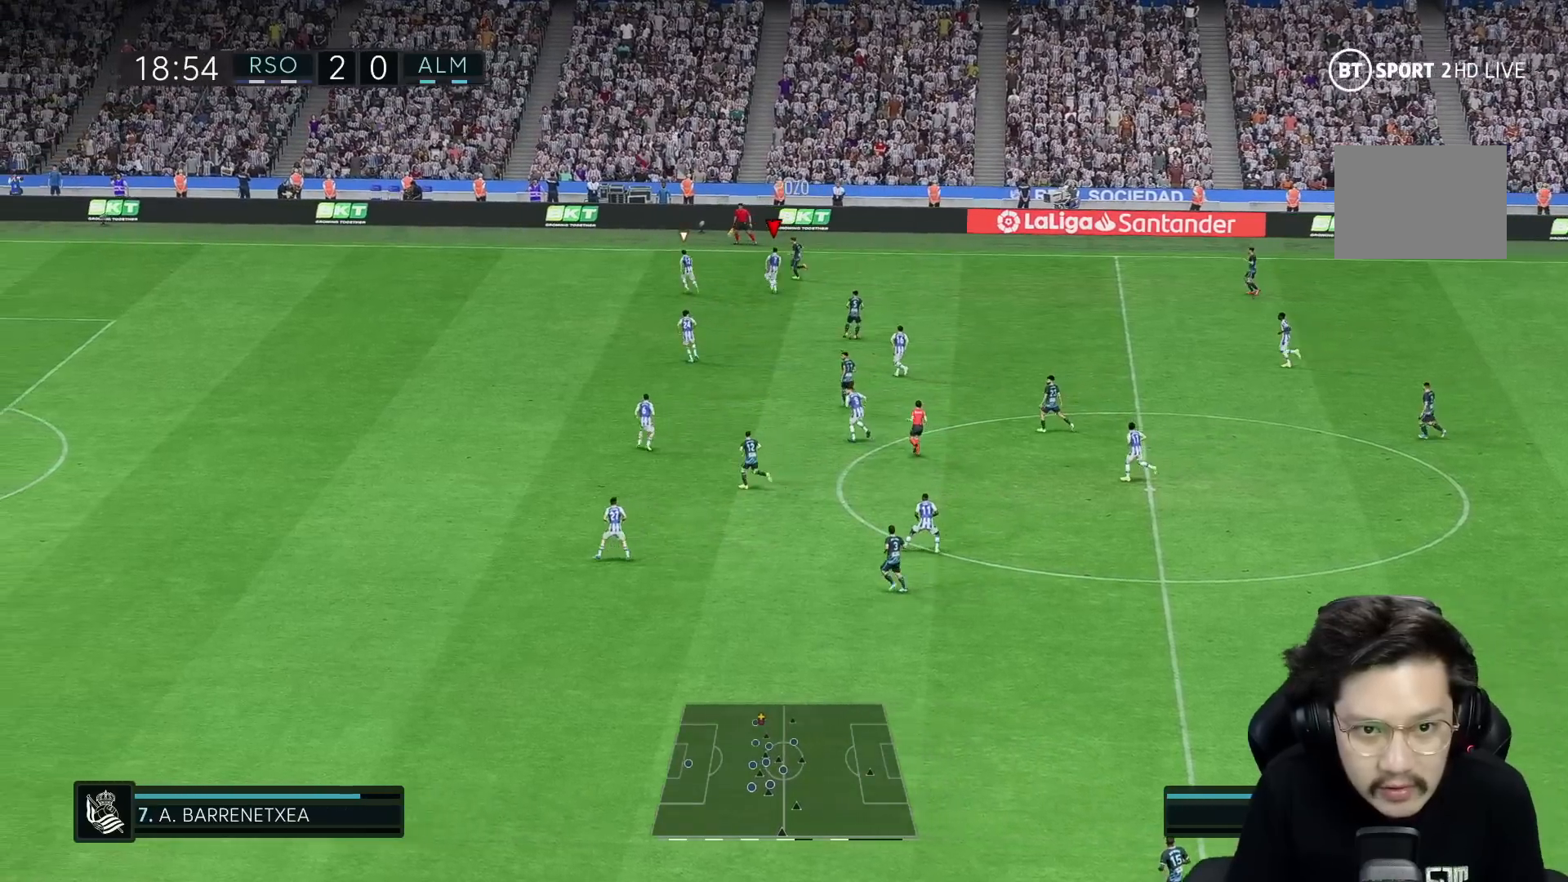
{"buttons": [], "left_stick": "up-left", "right_stick": "center", "events": [[67, "R2", "down"], [100, "R1", "down"], [150, "R1", "up"], [233, "R1", "down"], [250, "R2", "up"], [317, "R1", "up"]]}
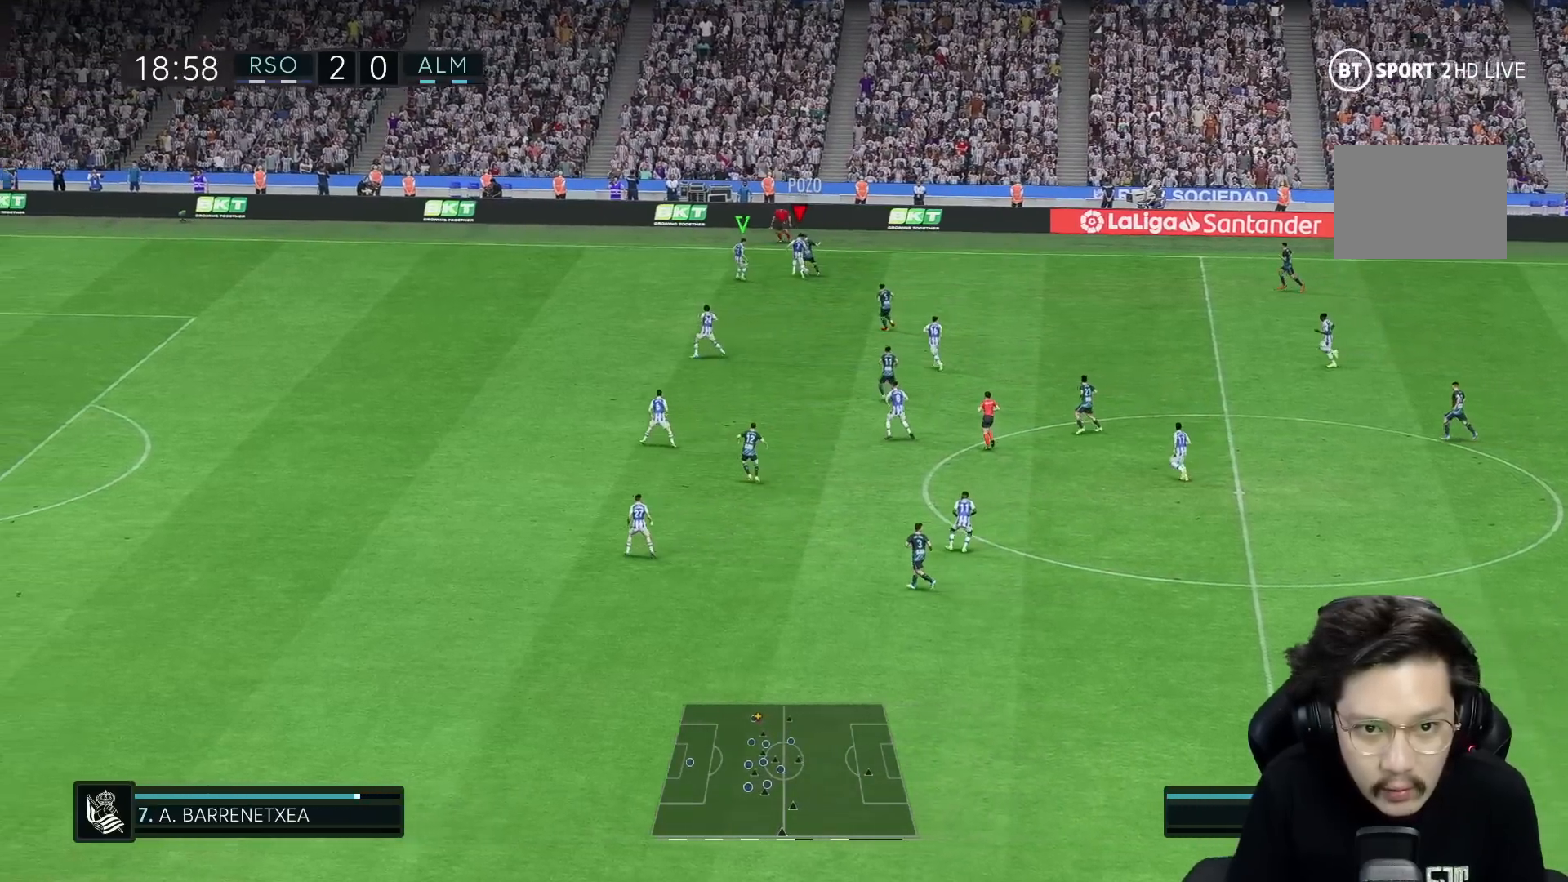
{"buttons": ["R2"], "left_stick": "up-right", "right_stick": "center", "events": [[133, "R2", "down"], [183, "R2", "up"], [317, "left_stick", "up-right"], [450, "R2", "down"]]}
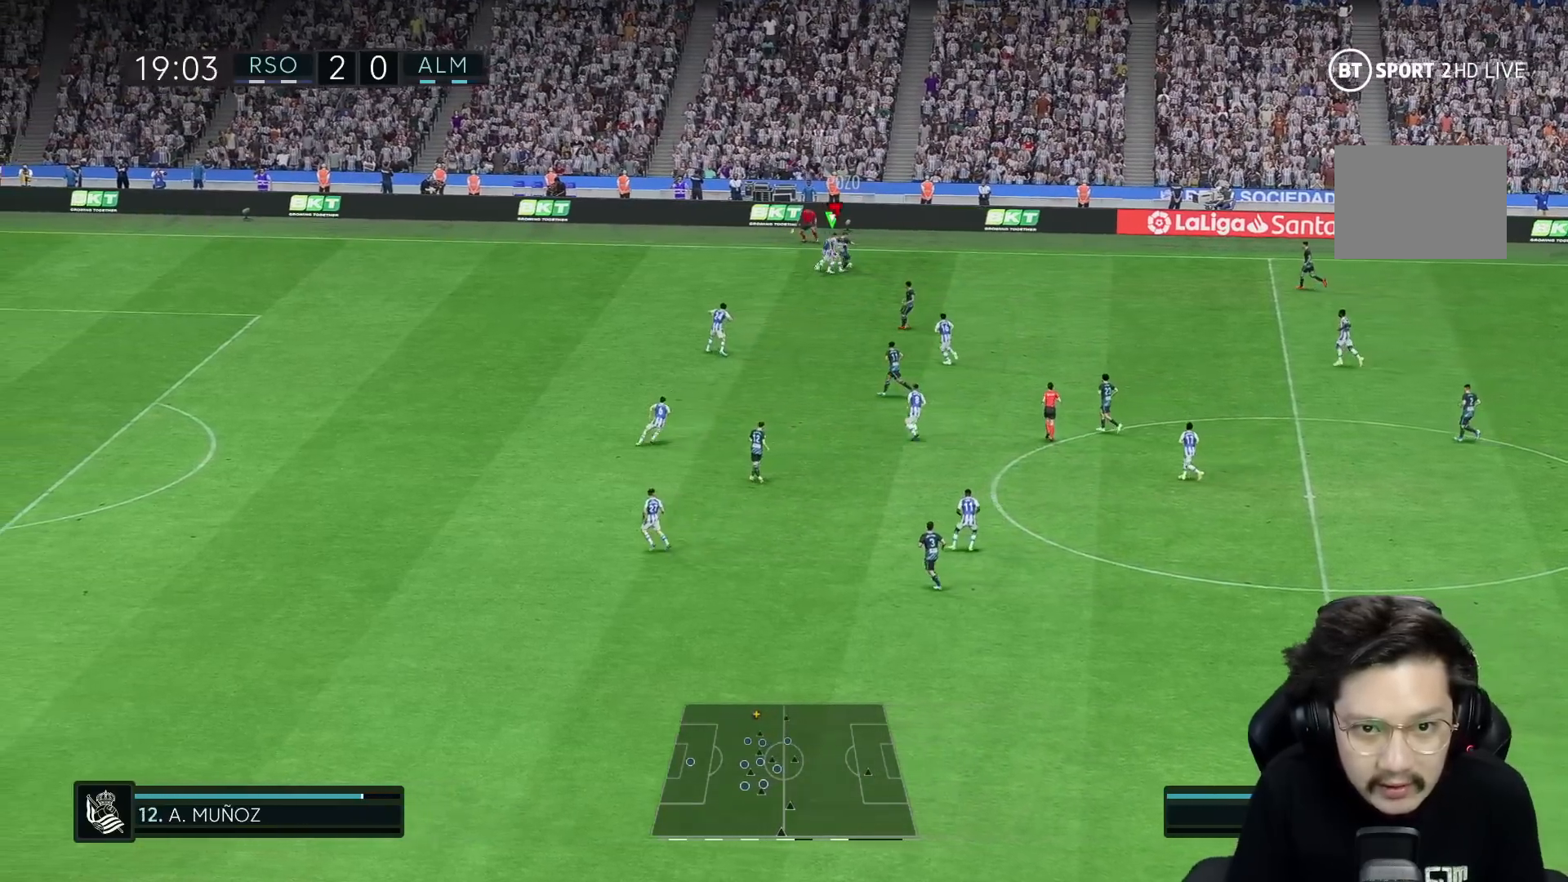
{"buttons": [], "left_stick": "right", "right_stick": "center", "events": [[50, "left_stick", "right"], [150, "left_stick", "down-right"], [167, "R2", "up"], [300, "left_stick", "right"]]}
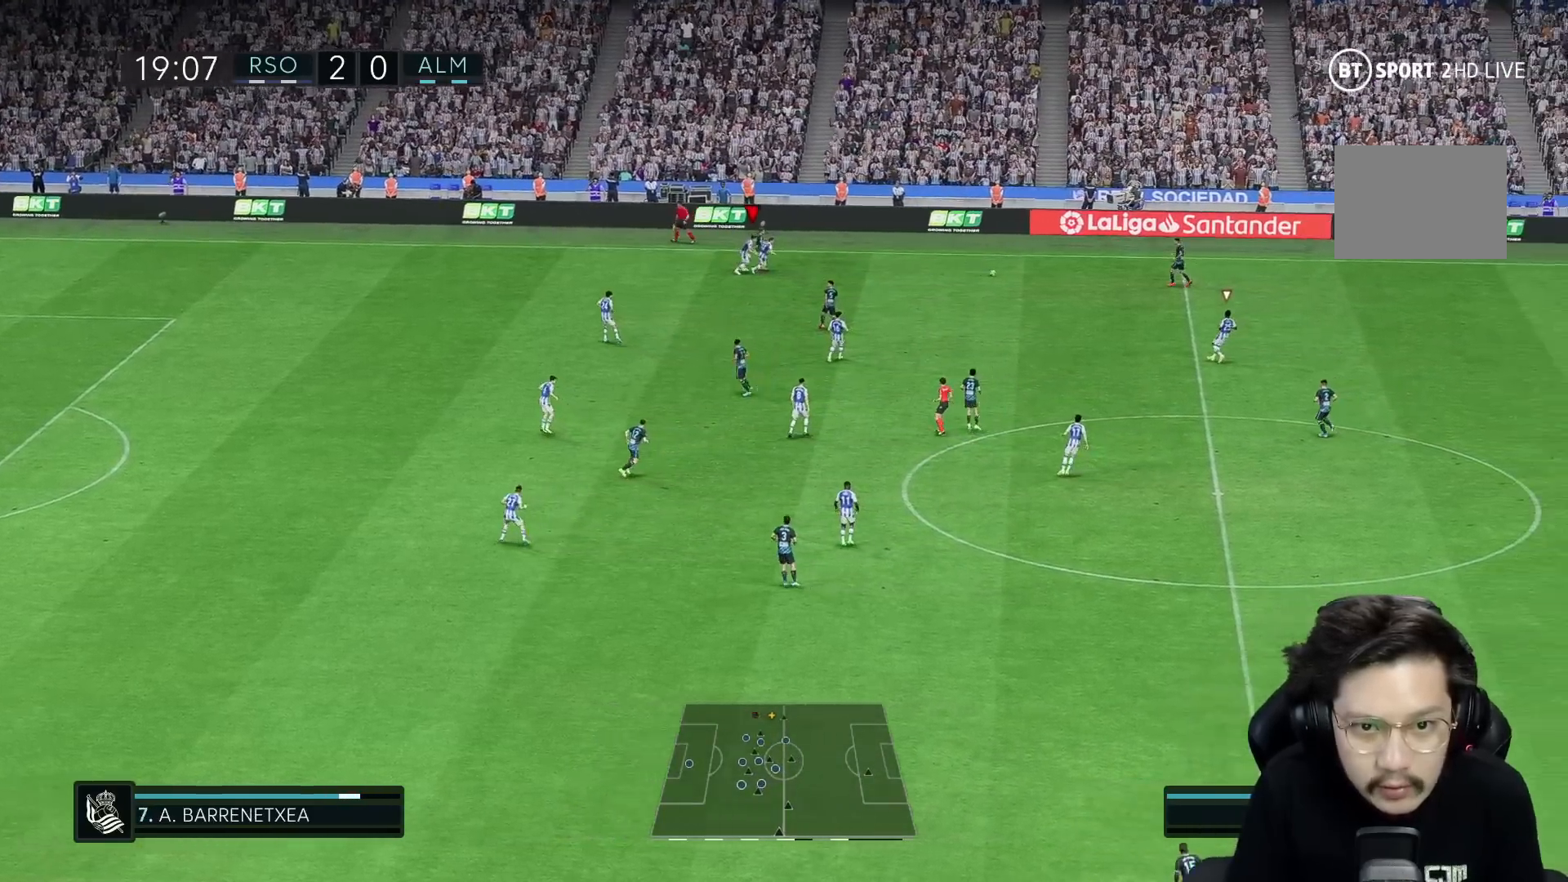
{"buttons": ["R2"], "left_stick": "right", "right_stick": "center", "events": [[67, "left_stick", "down-right"], [283, "R2", "down"], [350, "left_stick", "right"]]}
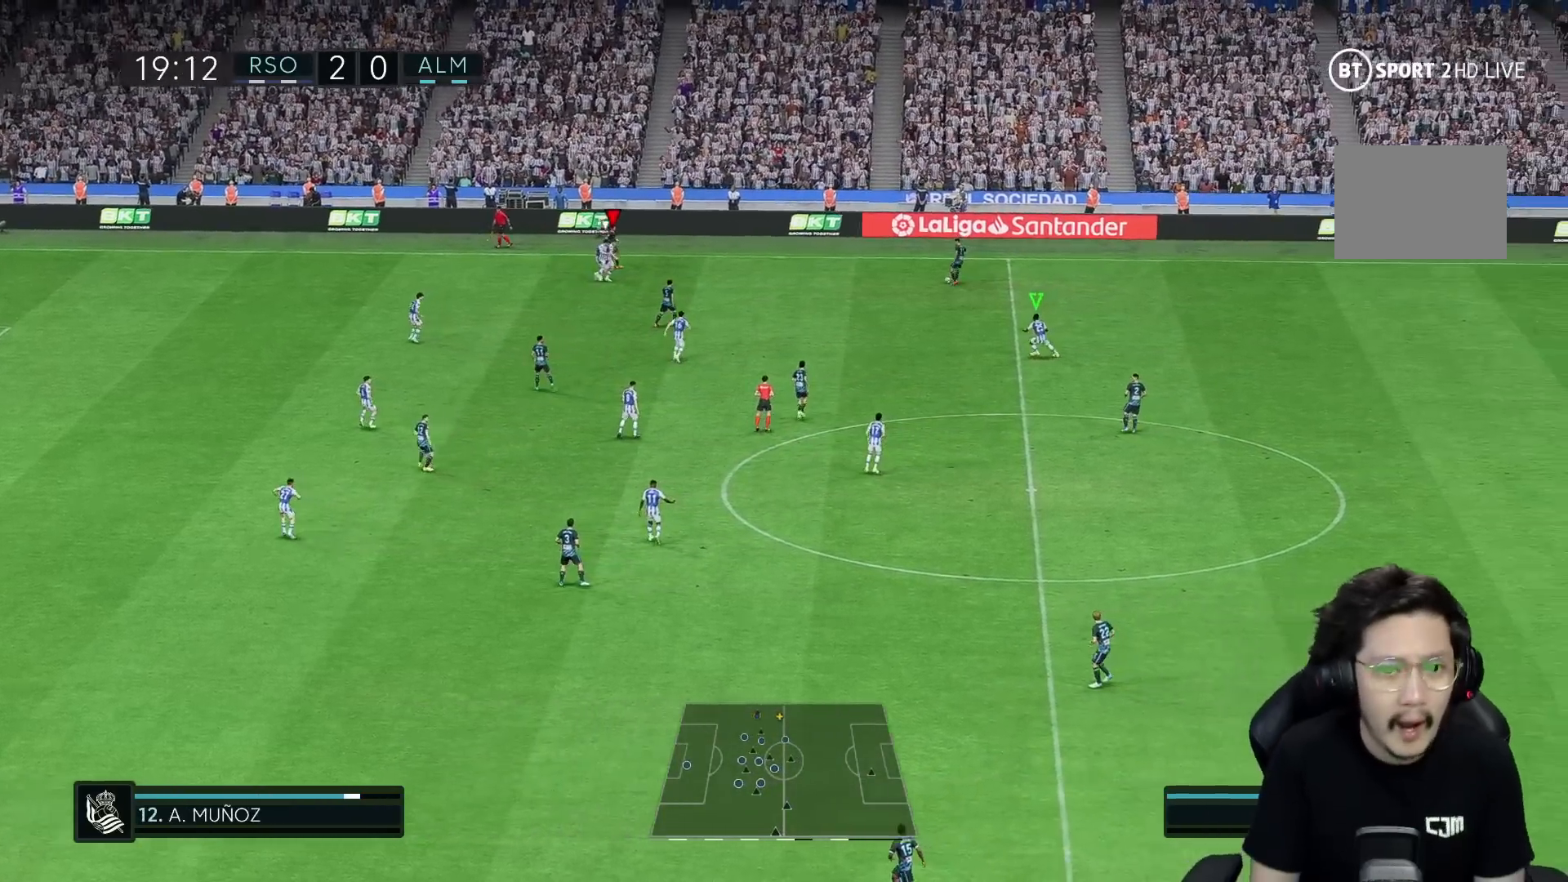
{"buttons": ["R2"], "left_stick": "down", "right_stick": "center", "events": [[33, "R2", "up"], [50, "left_stick", "down-right"], [300, "left_stick", "down"], [333, "R2", "down"]]}
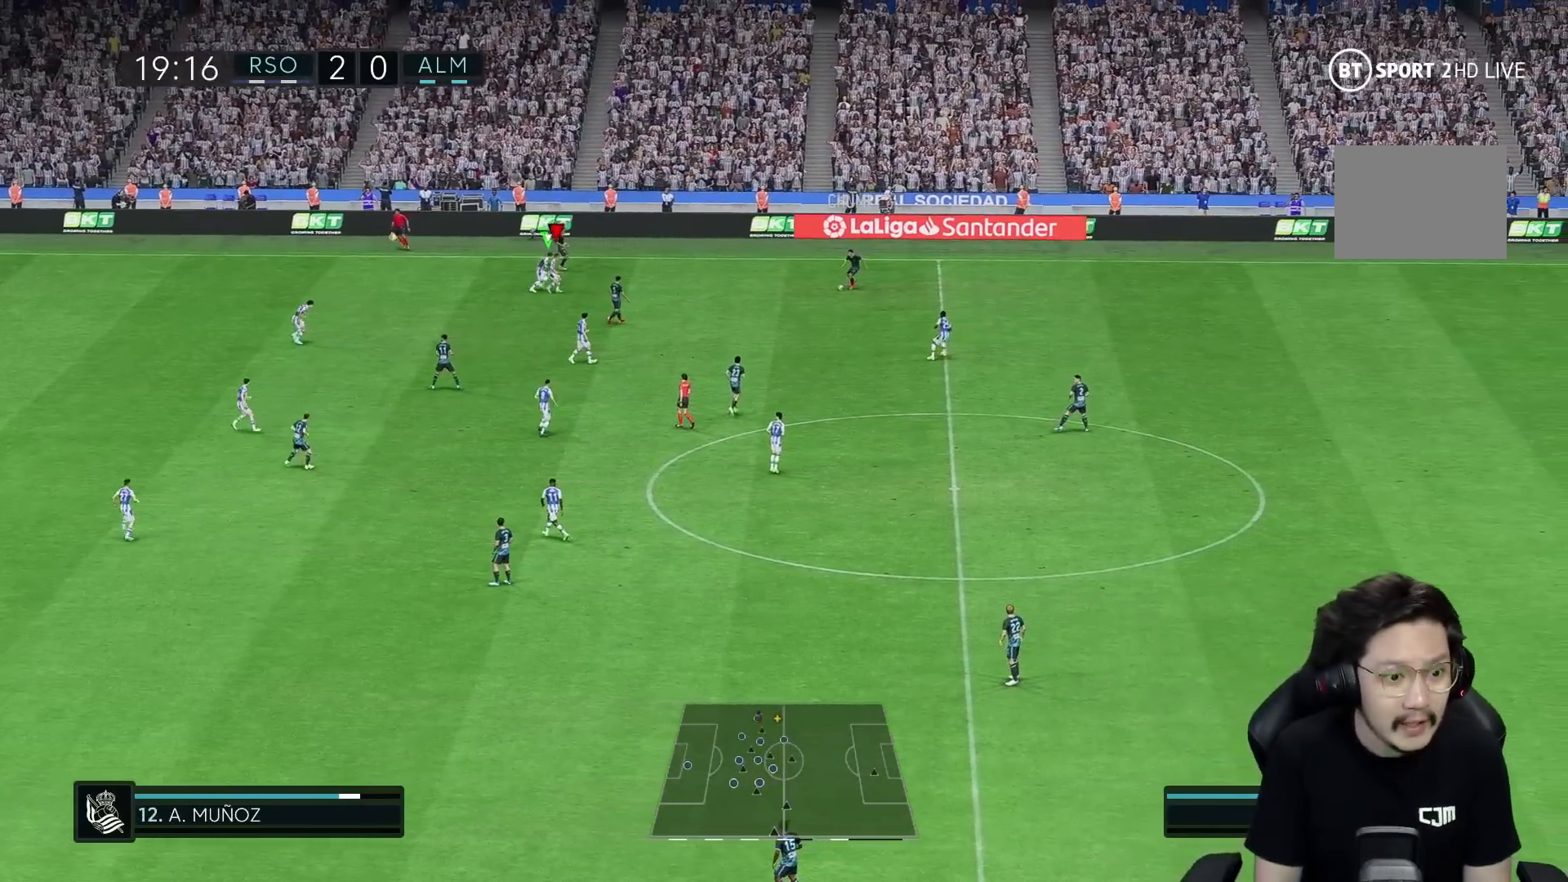
{"buttons": [], "left_stick": "down-left", "right_stick": "center", "events": [[50, "left_stick", "down-left"], [200, "R2", "up"]]}
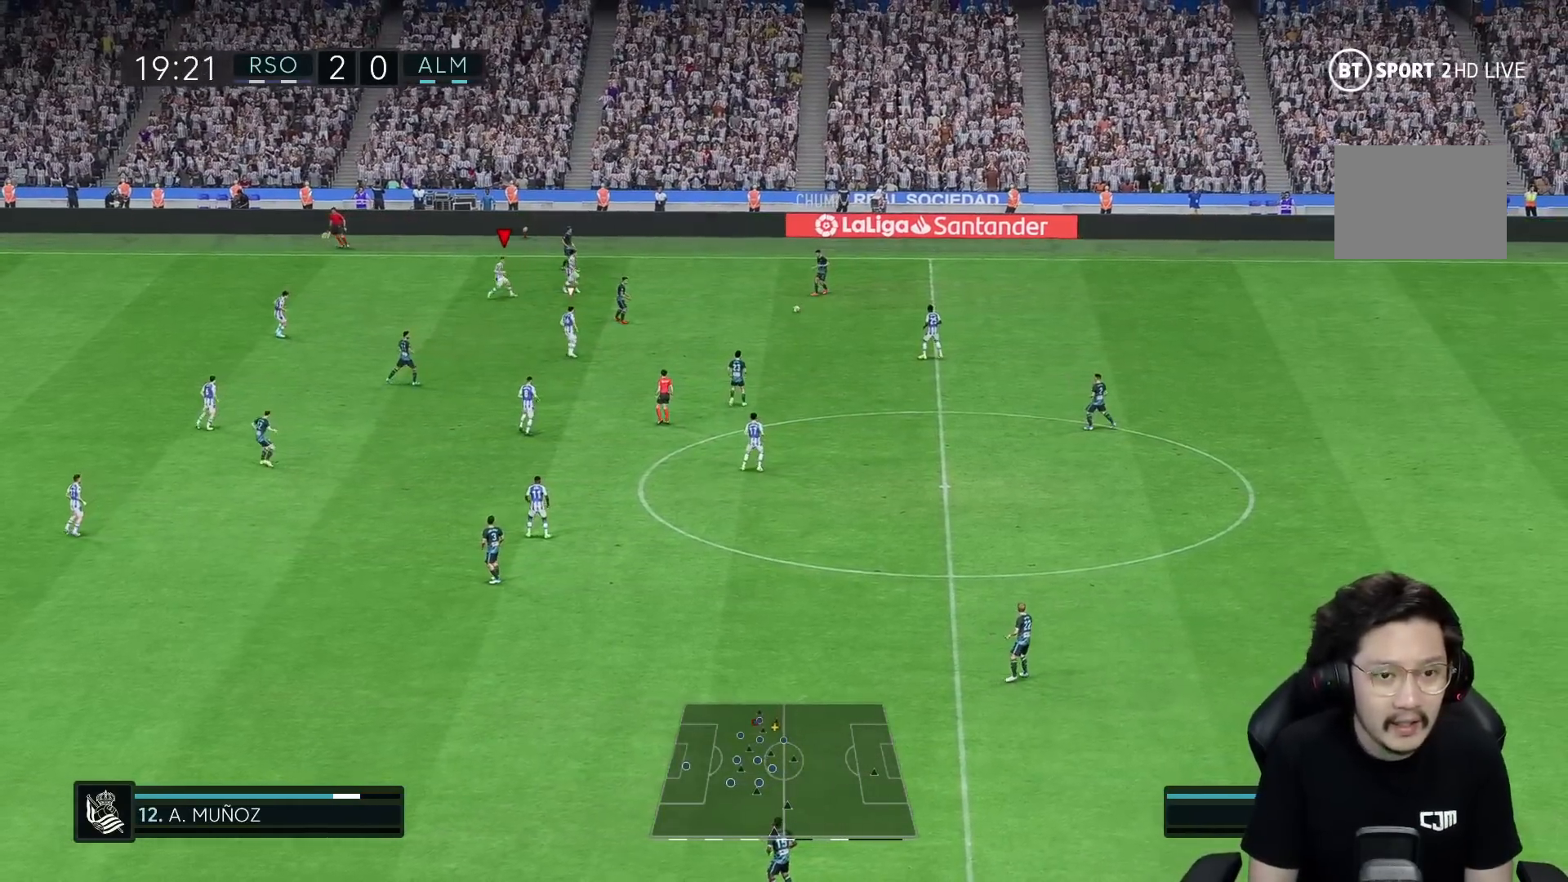
{"buttons": [], "left_stick": "down-left", "right_stick": "center", "events": []}